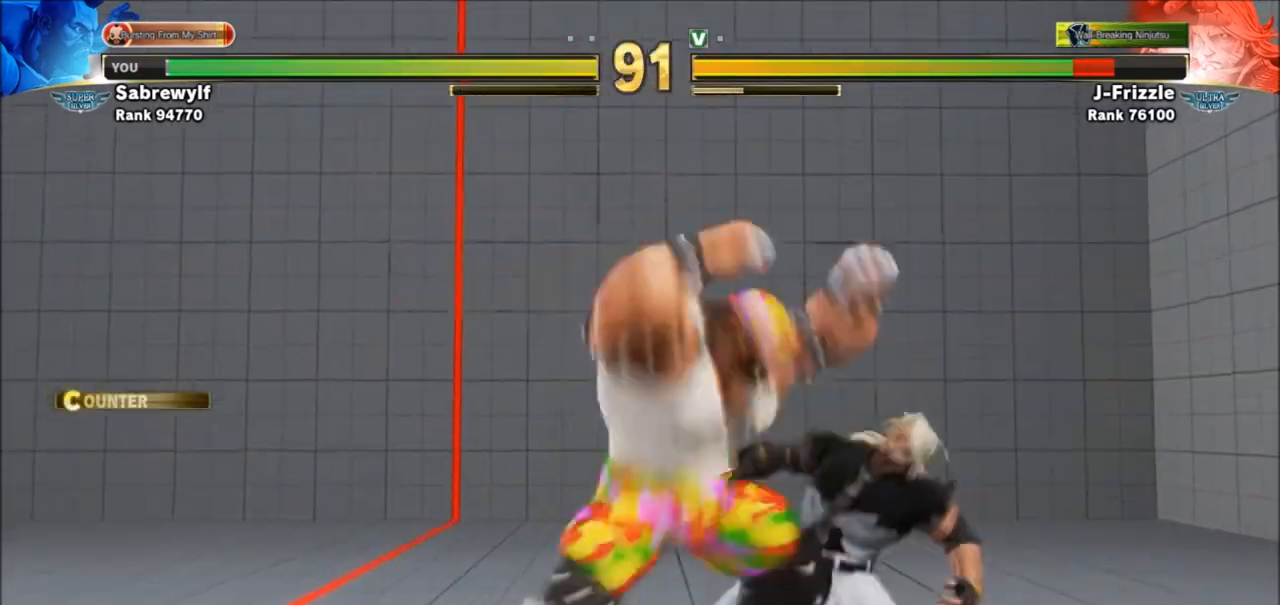
Gameplay with a controller (arcade stick); each line is a JSON object with the inputs held at the frame after it. "events" lists button and stick changes between this image and that frame as [ms after this image, input, new state], when the widget could be followed in between. Not read: L3 R3.
{"buttons": ["CROSS"], "left_stick": "right", "events": [[67, "TRIANGLE", "down"], [167, "TRIANGLE", "up"], [167, "left_stick", "right"], [233, "CROSS", "down"], [267, "CROSS", "up"], [367, "CROSS", "down"], [434, "CROSS", "up"], [500, "CROSS", "down"]]}
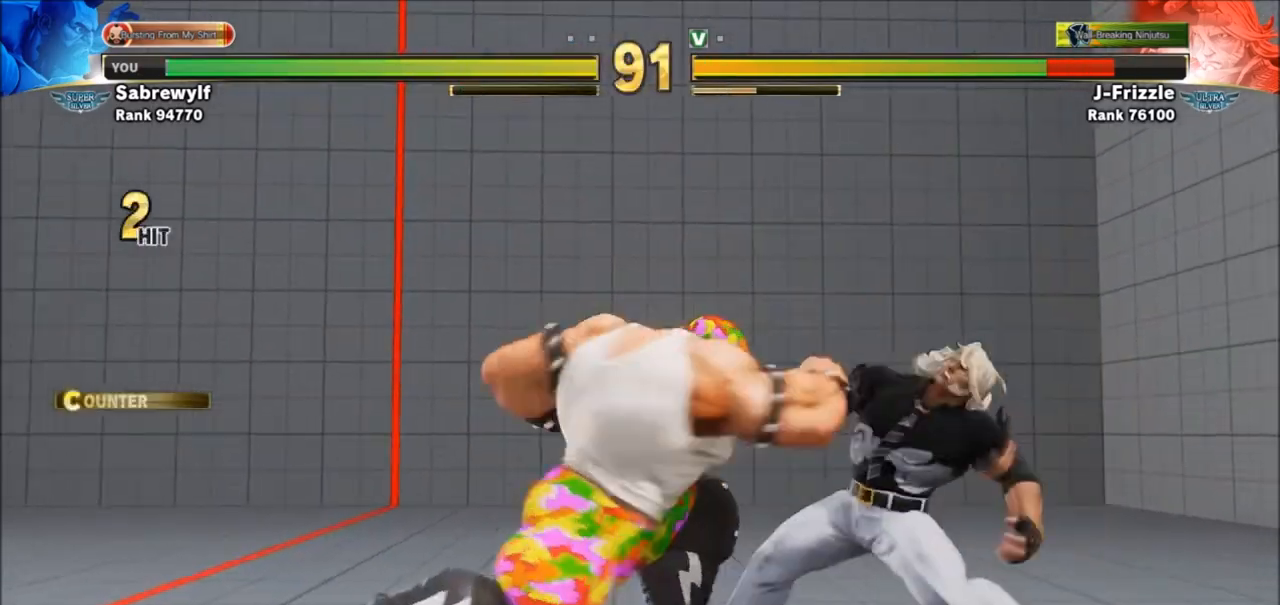
{"buttons": [], "left_stick": "center", "events": [[67, "CROSS", "up"], [201, "CROSS", "down"], [201, "left_stick", "center"], [234, "CROSS", "up"], [301, "CROSS", "down"], [367, "CROSS", "up"]]}
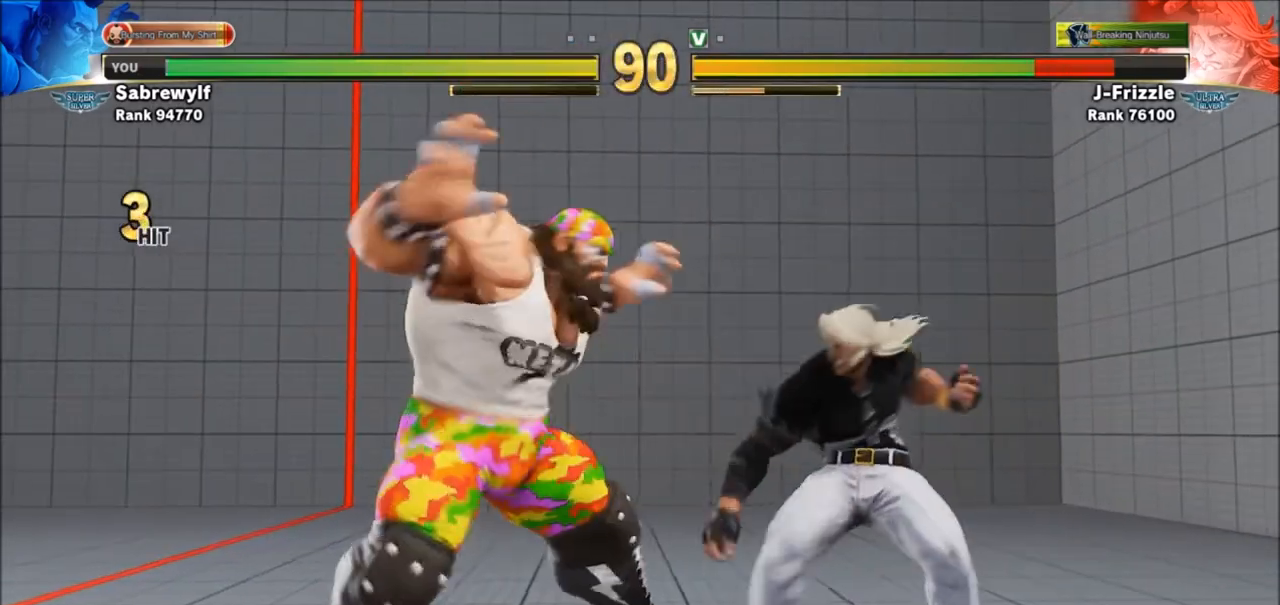
{"buttons": [], "left_stick": "center", "events": []}
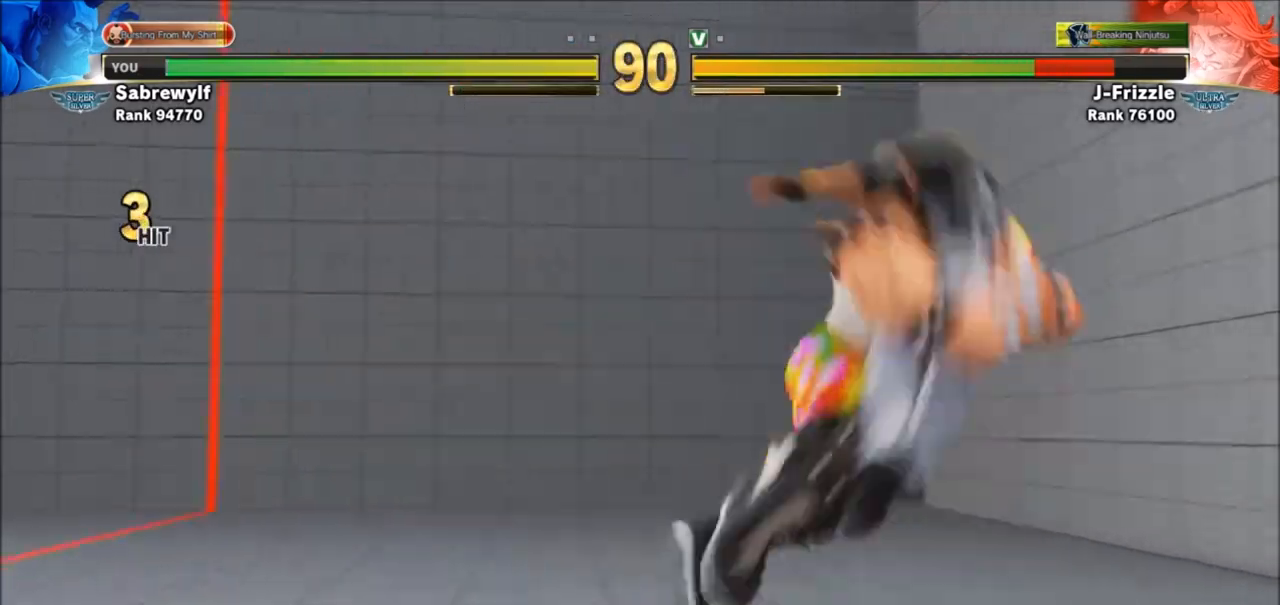
{"buttons": [], "left_stick": "center", "events": []}
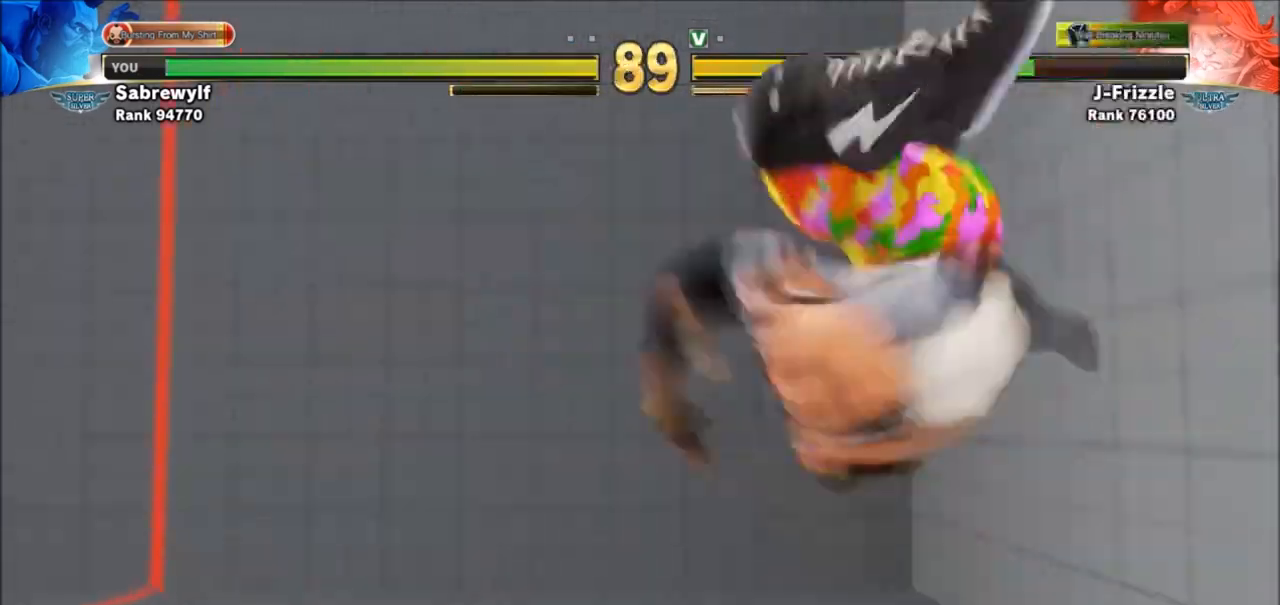
{"buttons": [], "left_stick": "center", "events": []}
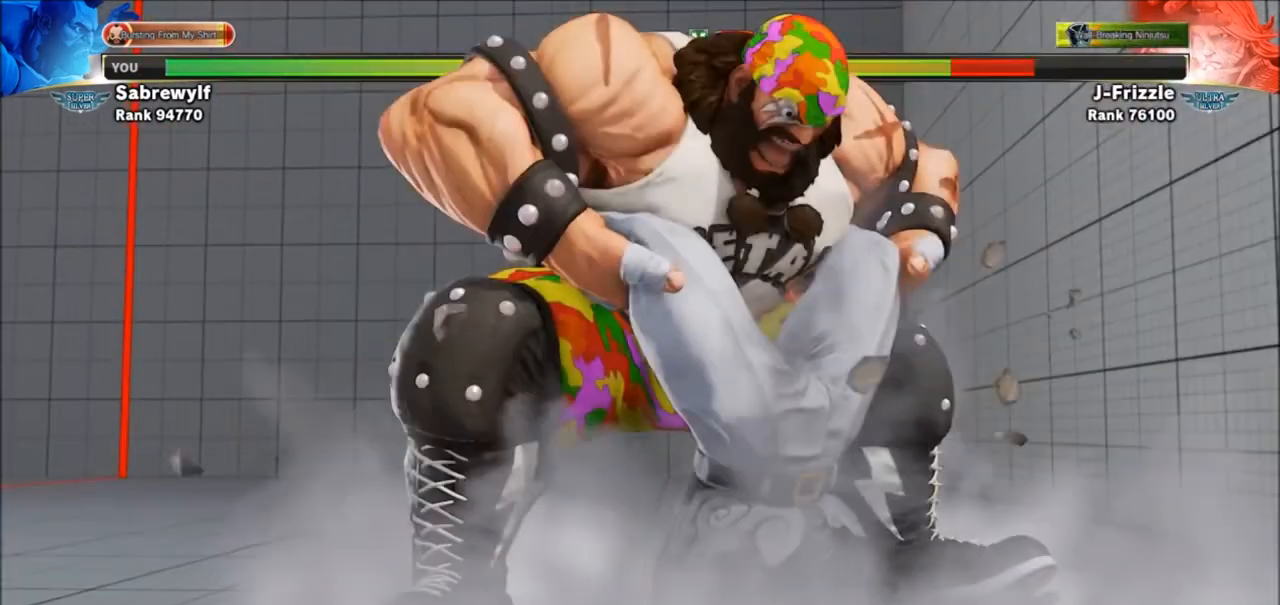
{"buttons": [], "left_stick": "center", "events": []}
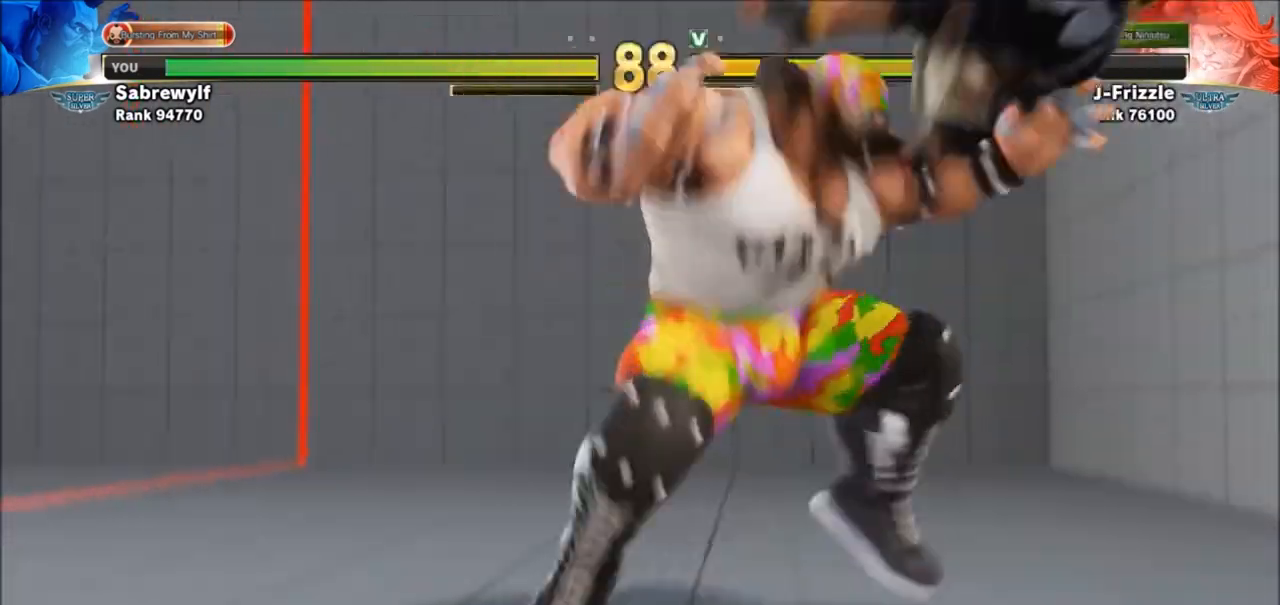
{"buttons": ["R1"], "left_stick": "right", "events": [[167, "left_stick", "right"], [467, "R1", "down"]]}
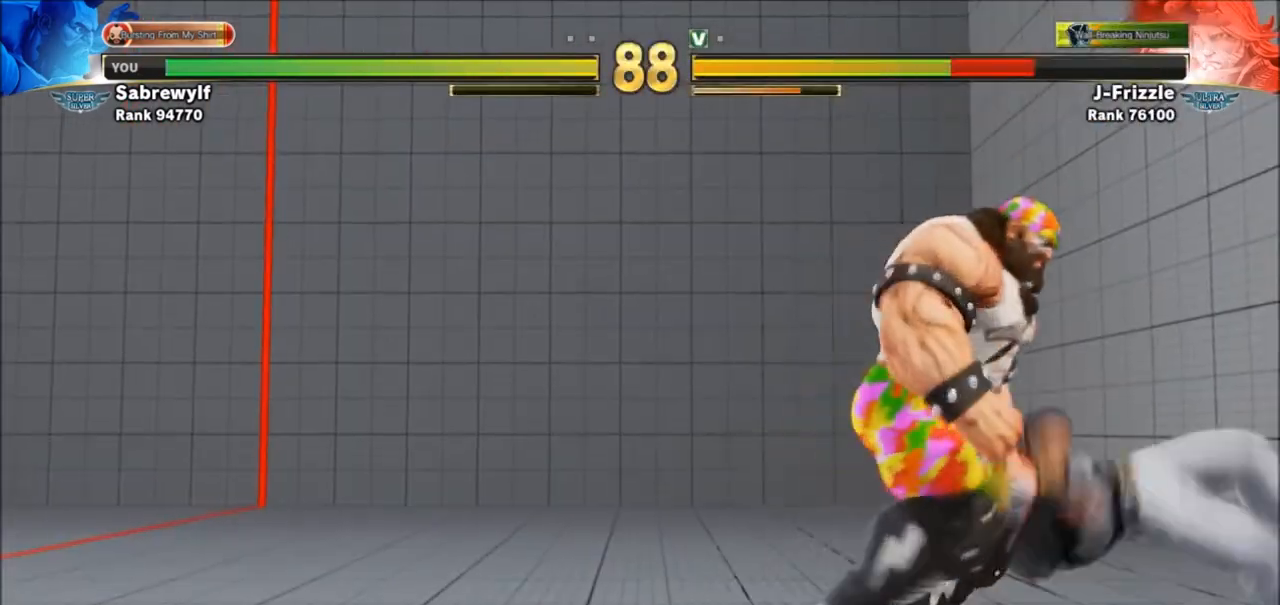
{"buttons": [], "left_stick": "right", "events": [[201, "R1", "up"], [334, "CROSS", "down"], [367, "CROSS", "up"], [468, "CROSS", "down"], [501, "CROSS", "up"]]}
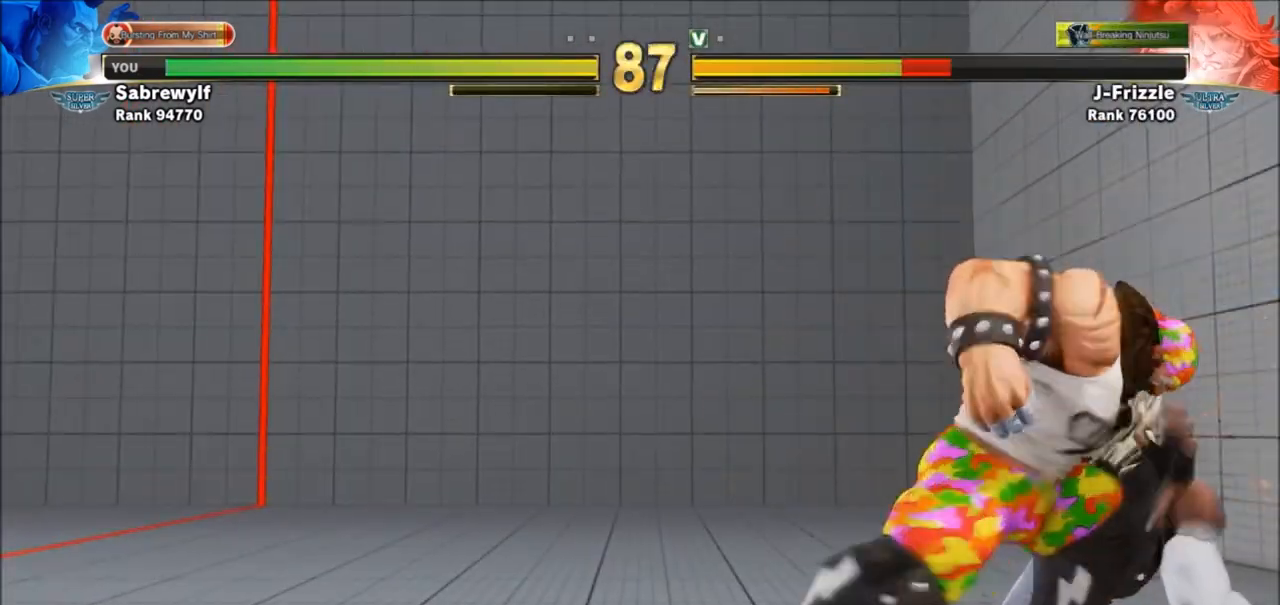
{"buttons": [], "left_stick": "right", "events": [[100, "CROSS", "down"], [133, "CROSS", "up"], [234, "CROSS", "down"], [267, "CROSS", "up"], [367, "R1", "down"], [367, "SQUARE", "down"], [367, "TRIANGLE", "down"], [434, "R1", "up"], [434, "SQUARE", "up"], [434, "TRIANGLE", "up"]]}
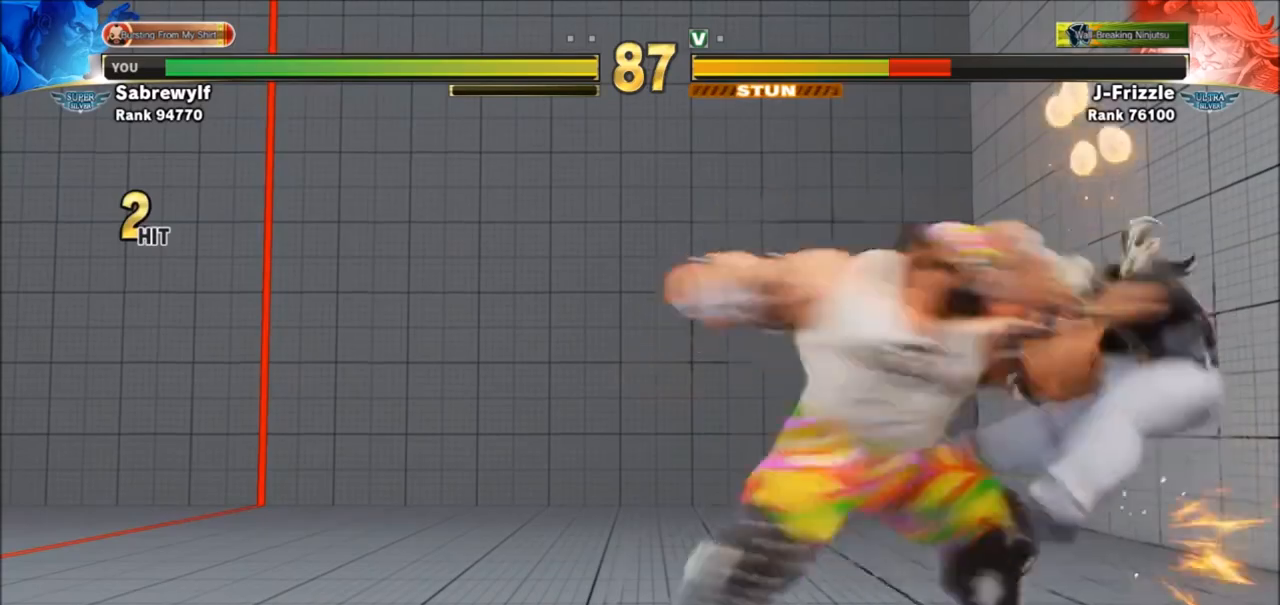
{"buttons": [], "left_stick": "center", "events": [[367, "left_stick", "center"]]}
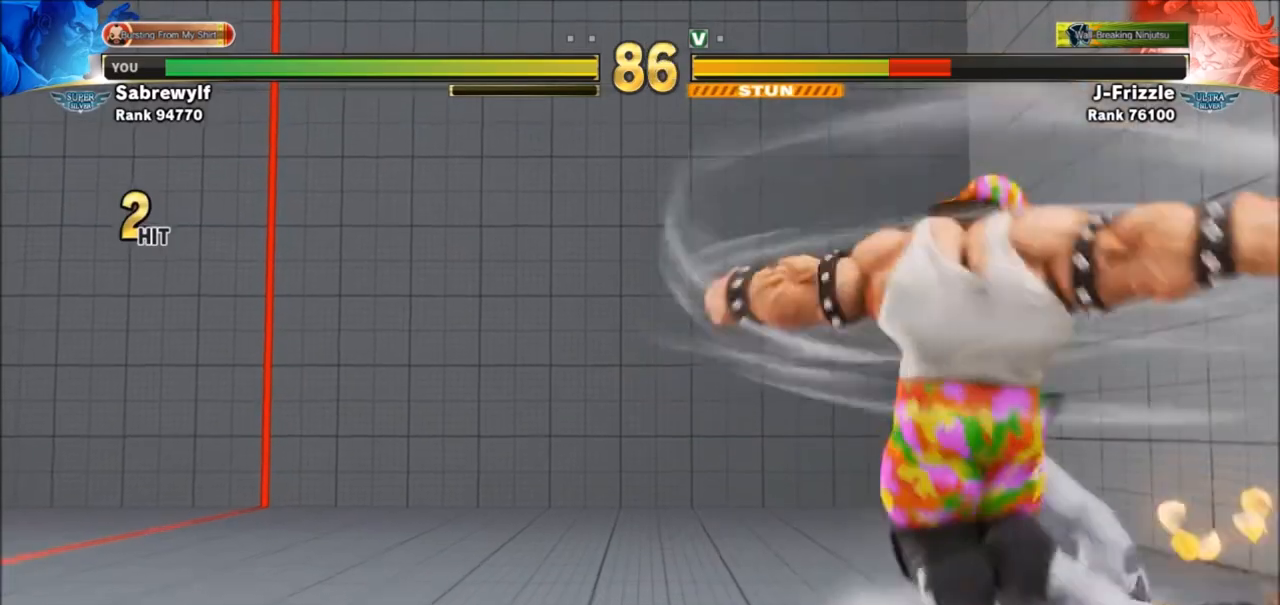
{"buttons": [], "left_stick": "right", "events": [[234, "left_stick", "right"]]}
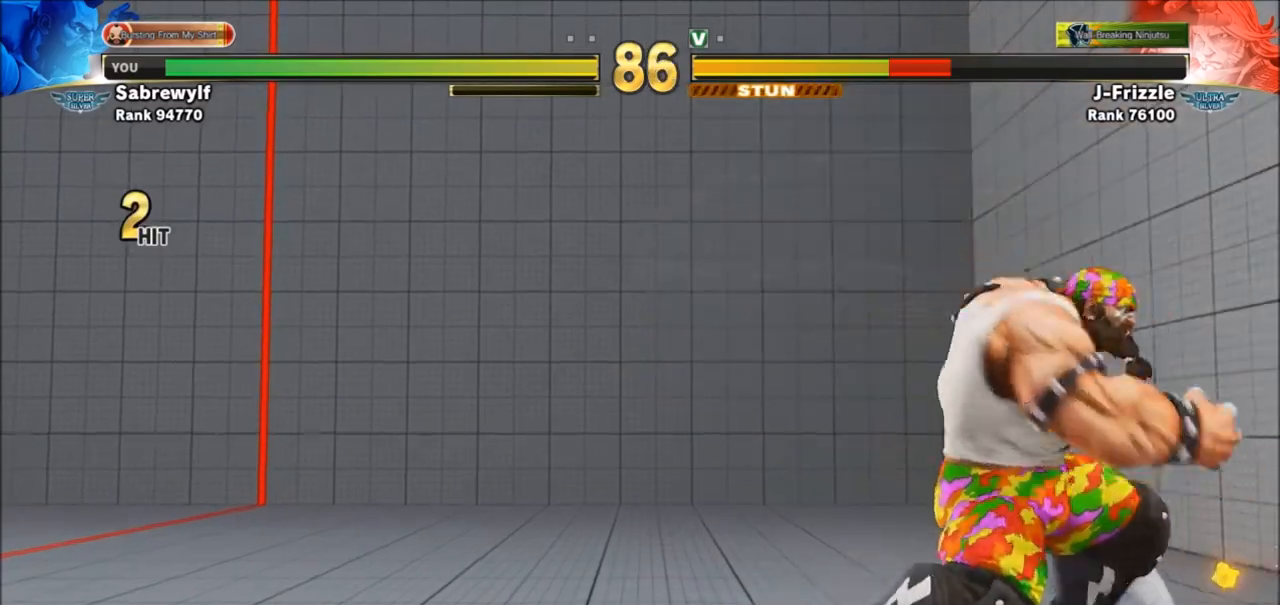
{"buttons": [], "left_stick": "center", "events": [[367, "left_stick", "center"]]}
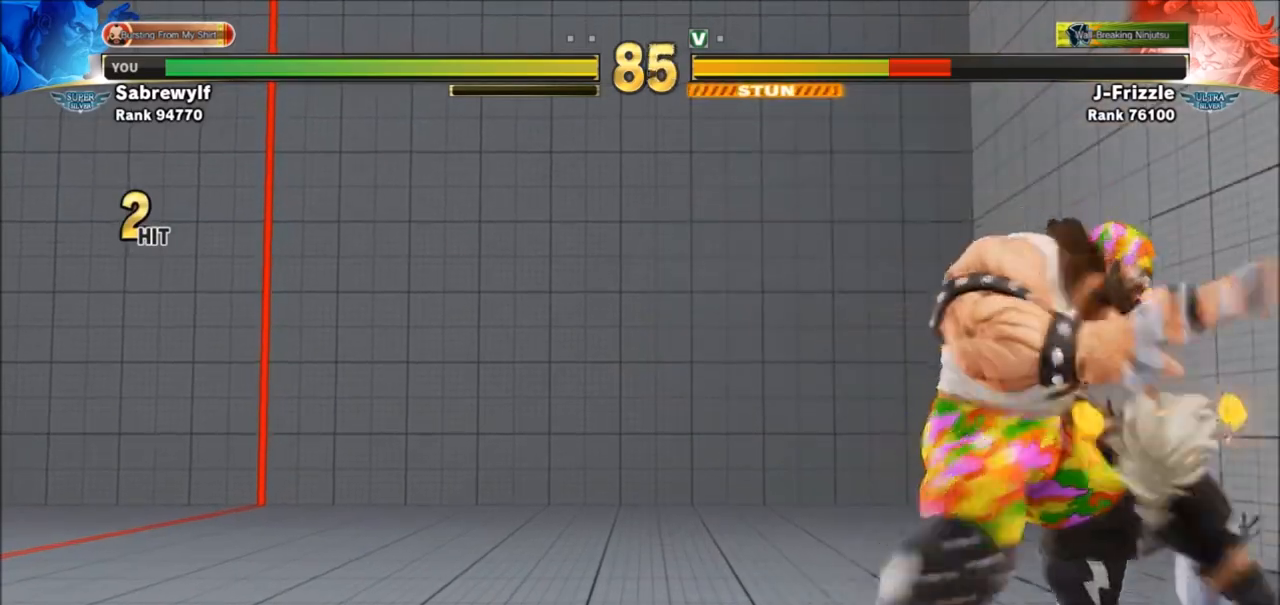
{"buttons": [], "left_stick": "up", "events": [[167, "left_stick", "up"]]}
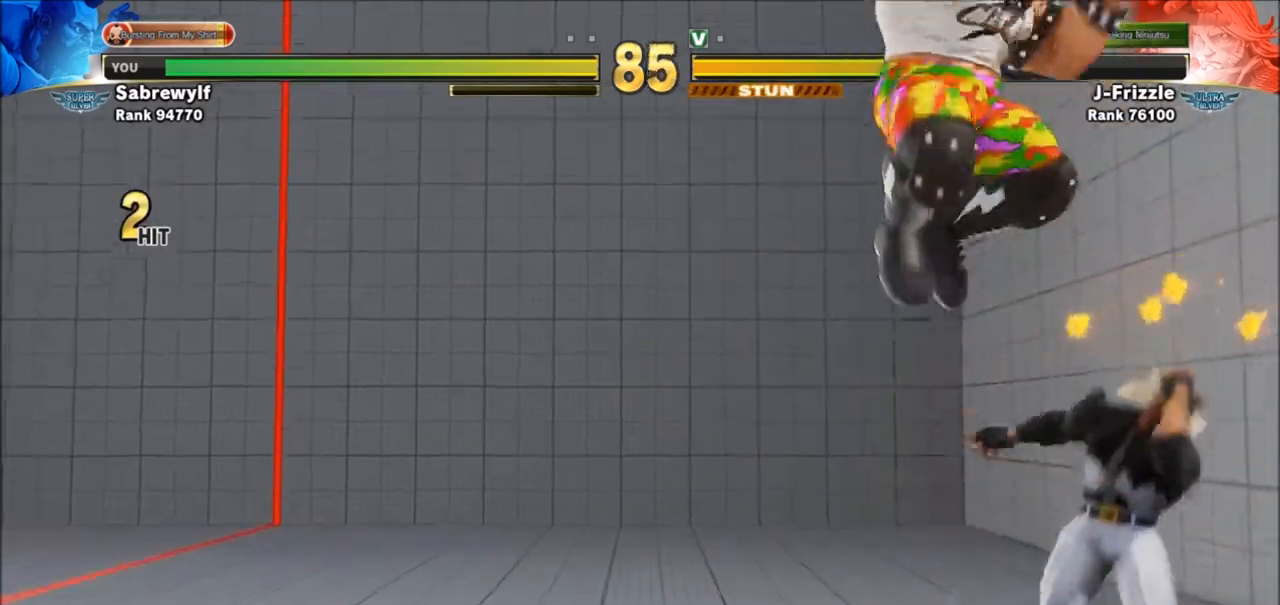
{"buttons": [], "left_stick": "center", "events": [[234, "R1", "down"], [367, "R1", "up"], [501, "left_stick", "center"]]}
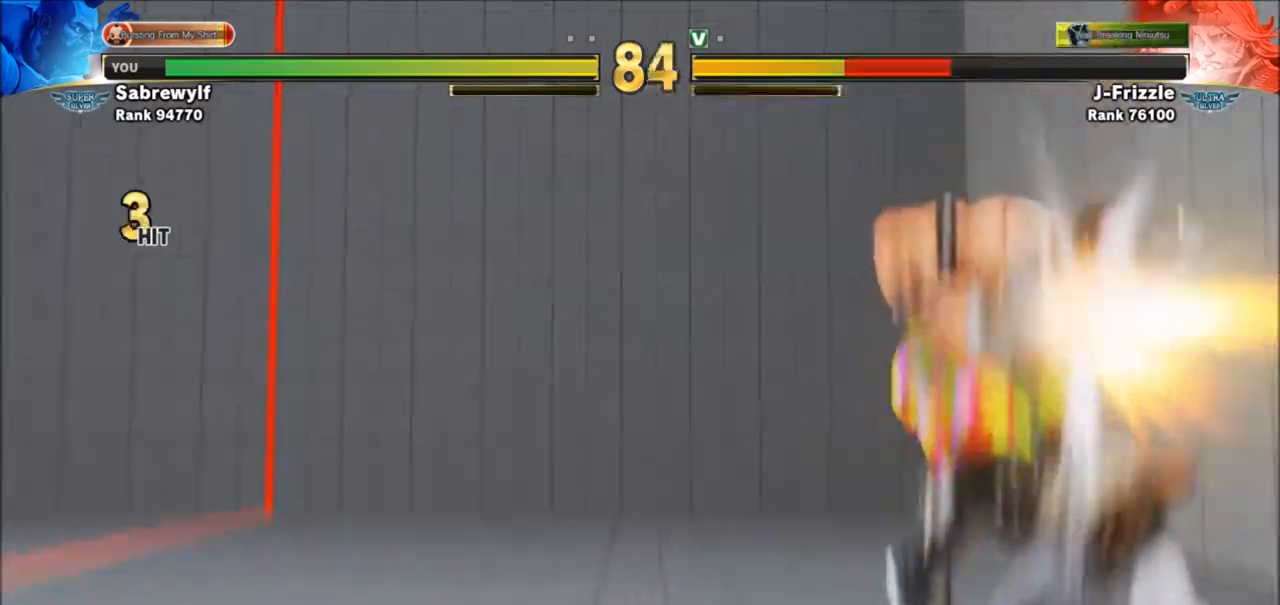
{"buttons": [], "left_stick": "right", "events": [[33, "left_stick", "right"], [100, "R1", "down"], [167, "R1", "up"], [234, "R1", "down"], [300, "R1", "up"], [367, "R1", "down"], [434, "R1", "up"]]}
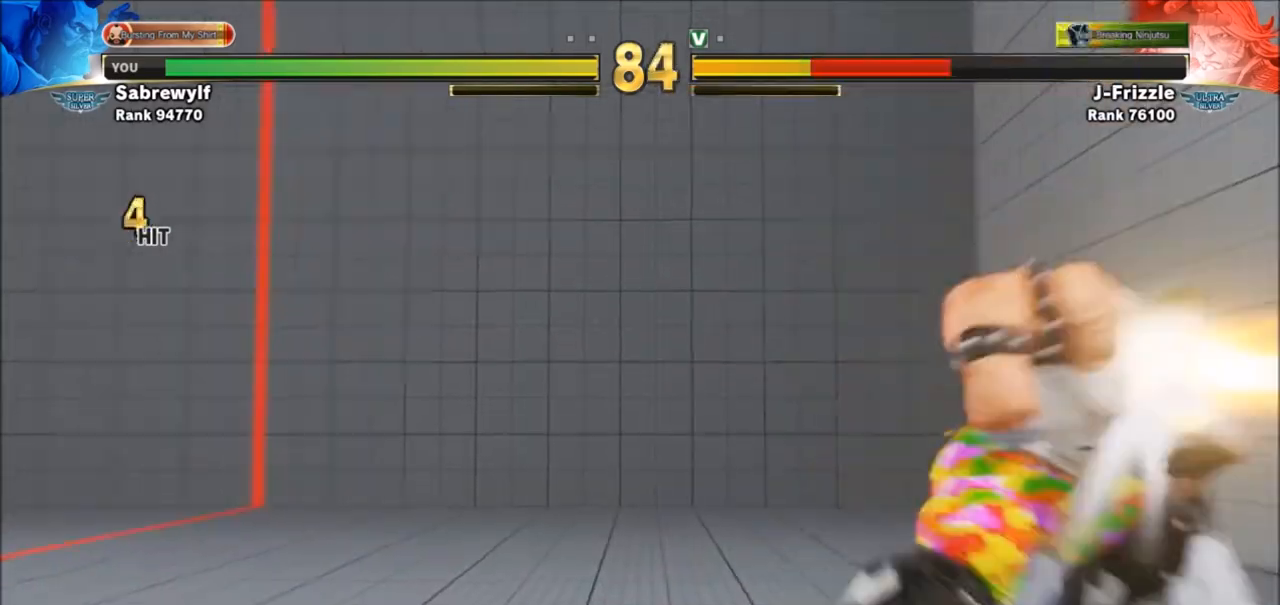
{"buttons": [], "left_stick": "right", "events": [[34, "CROSS", "down"], [101, "CROSS", "up"], [167, "CROSS", "down"], [234, "CROSS", "up"], [301, "CROSS", "down"], [367, "CROSS", "up"], [434, "CROSS", "down"], [501, "CROSS", "up"]]}
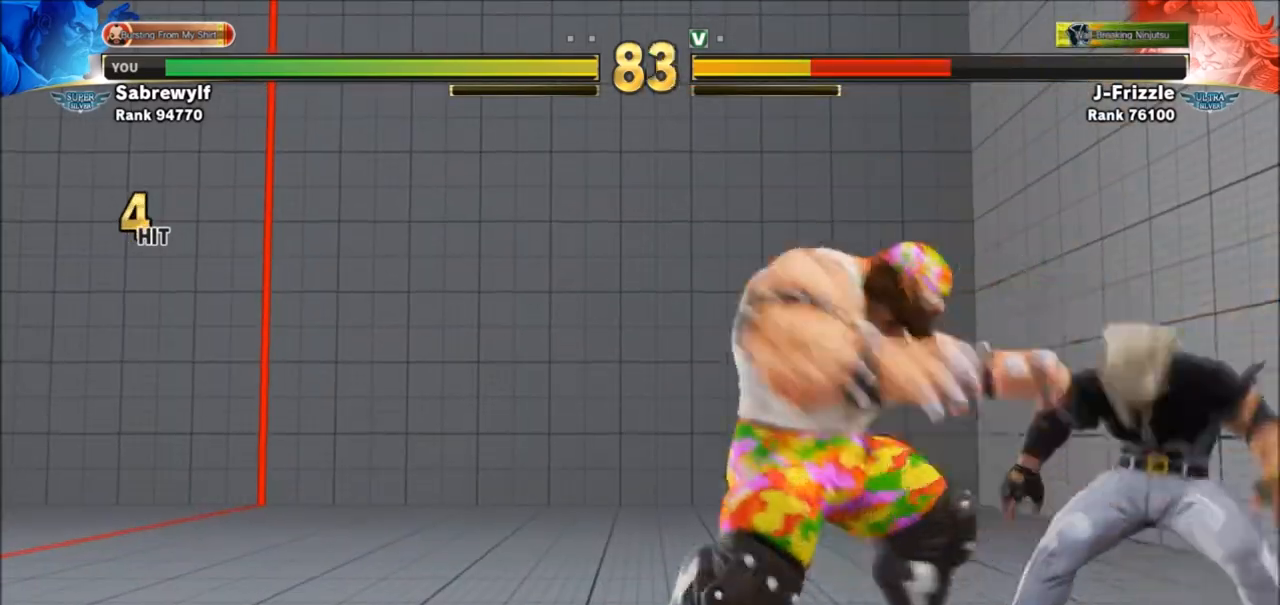
{"buttons": ["SQUARE", "TRIANGLE", "R1"], "left_stick": "center", "events": [[67, "CROSS", "down"], [167, "CROSS", "up"], [400, "left_stick", "left"], [467, "R1", "down"], [467, "SQUARE", "down"], [467, "TRIANGLE", "down"], [467, "left_stick", "center"]]}
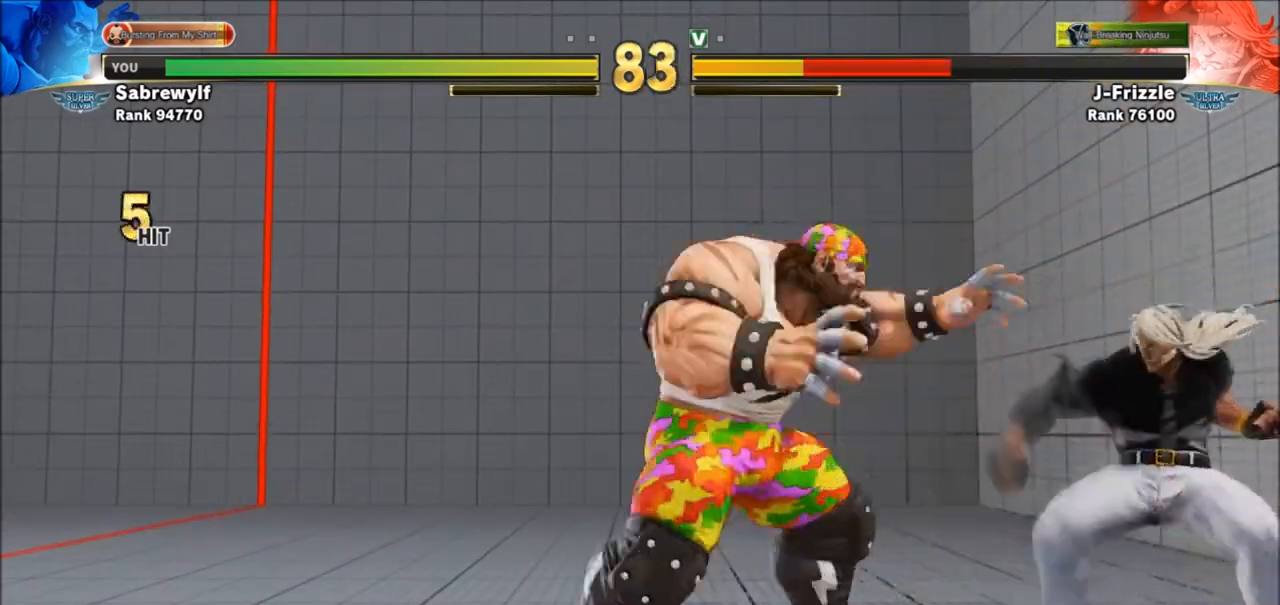
{"buttons": [], "left_stick": "center", "events": [[101, "SQUARE", "up"], [134, "R1", "up"], [134, "TRIANGLE", "up"]]}
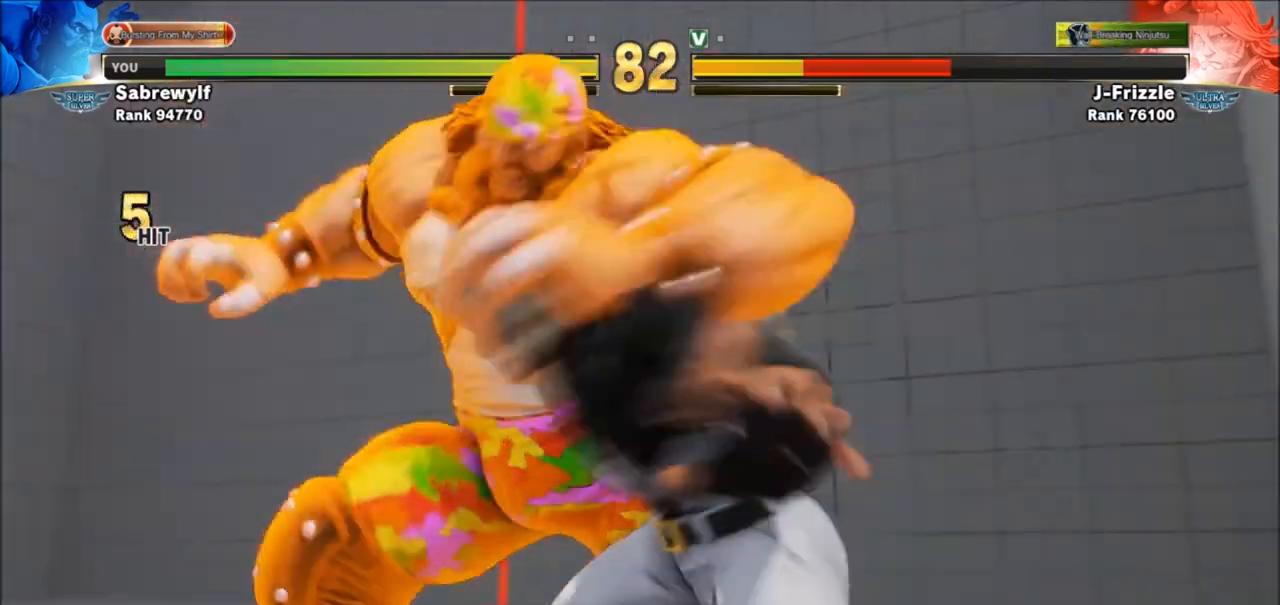
{"buttons": [], "left_stick": "center", "events": []}
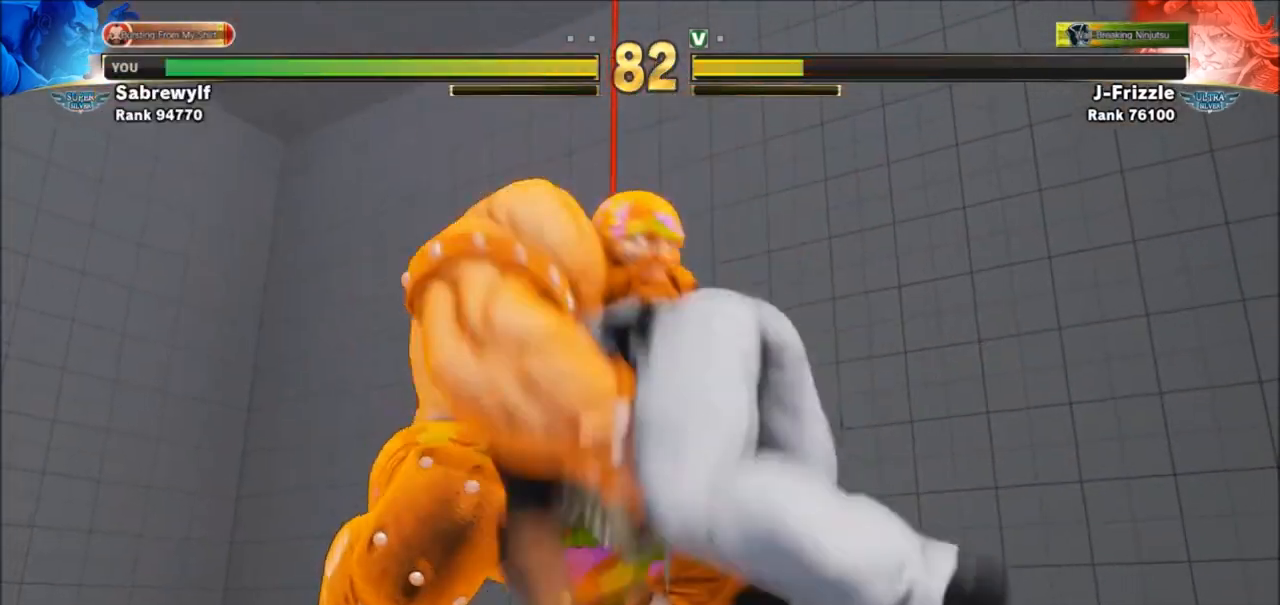
{"buttons": [], "left_stick": "center", "events": []}
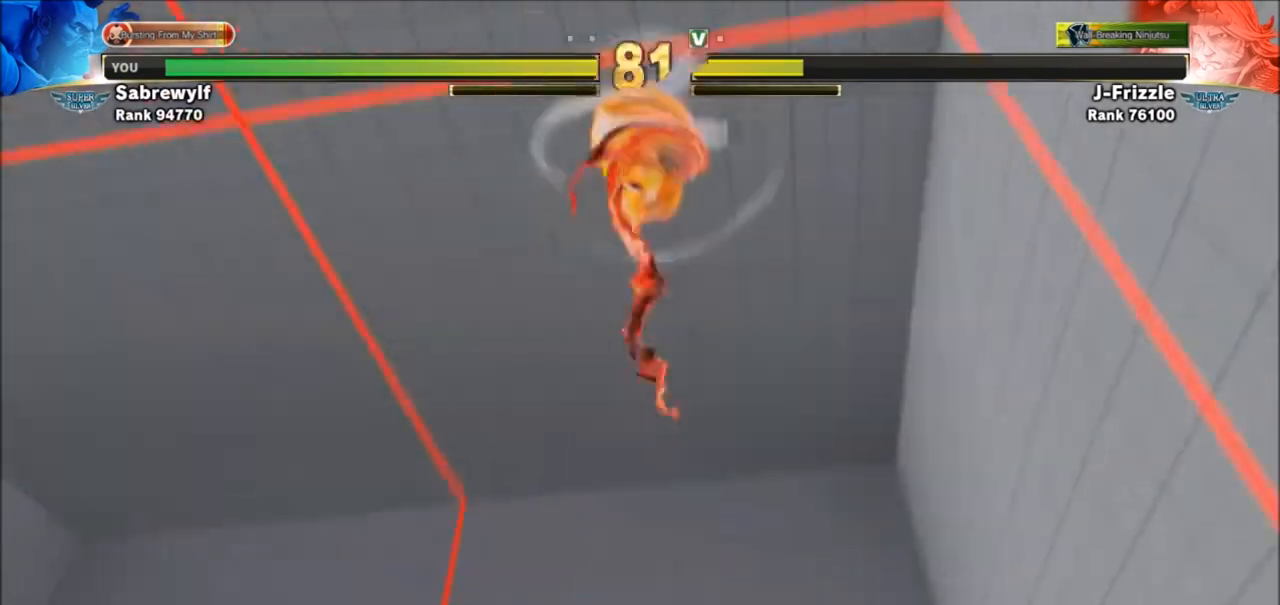
{"buttons": [], "left_stick": "center", "events": []}
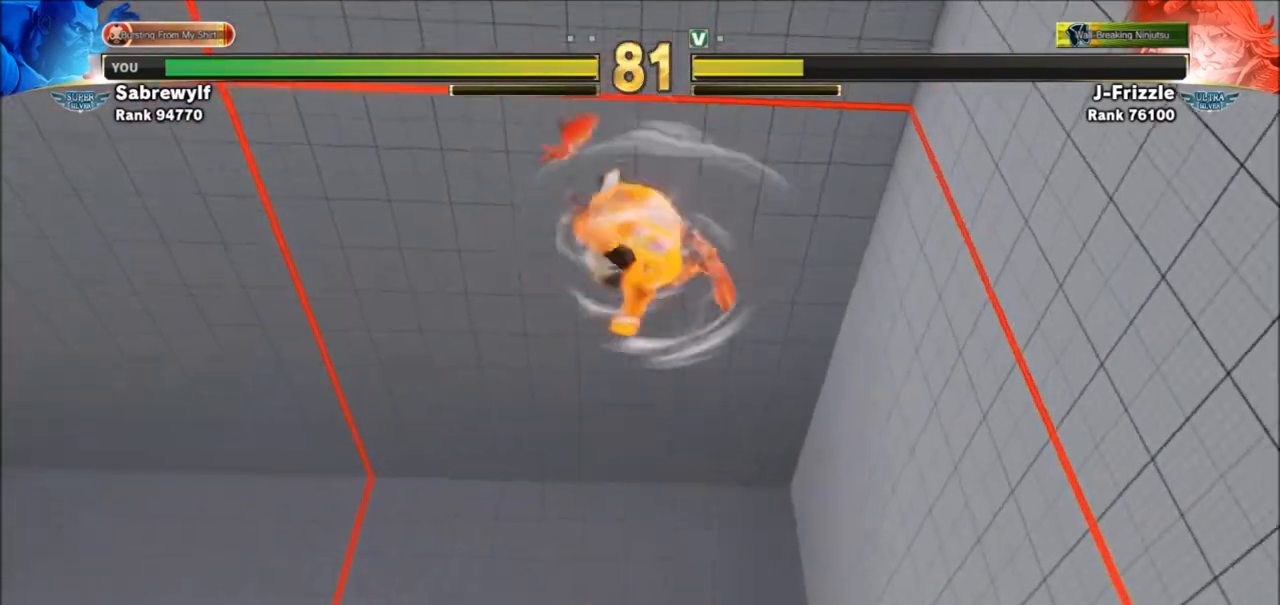
{"buttons": [], "left_stick": "center", "events": []}
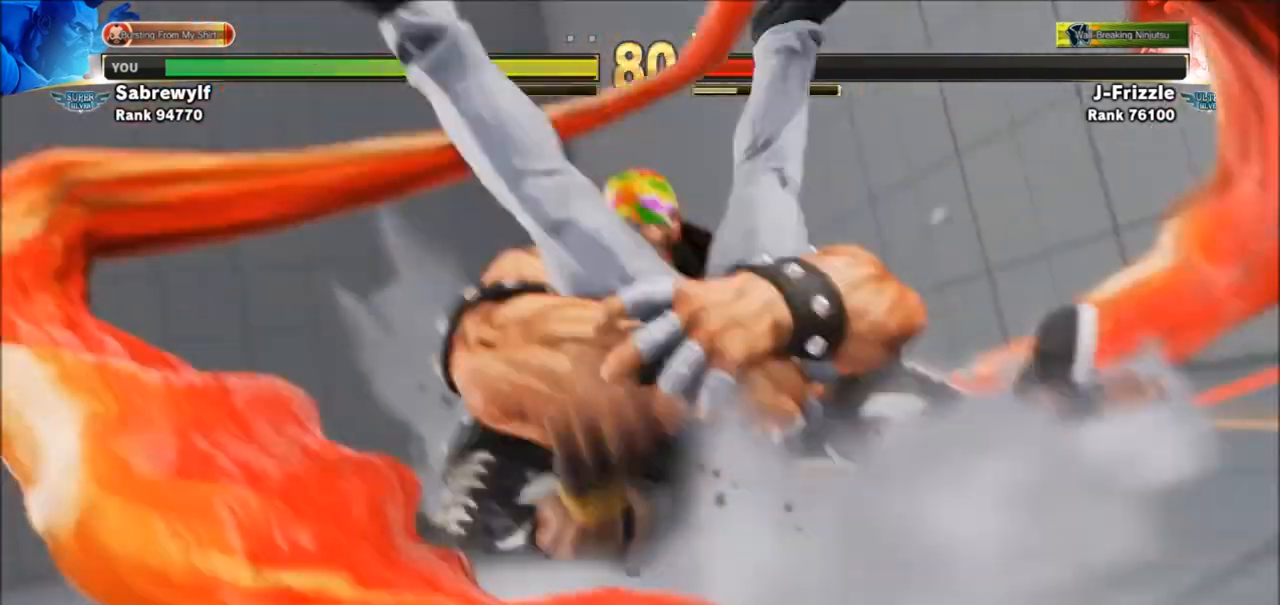
{"buttons": [], "left_stick": "center", "events": []}
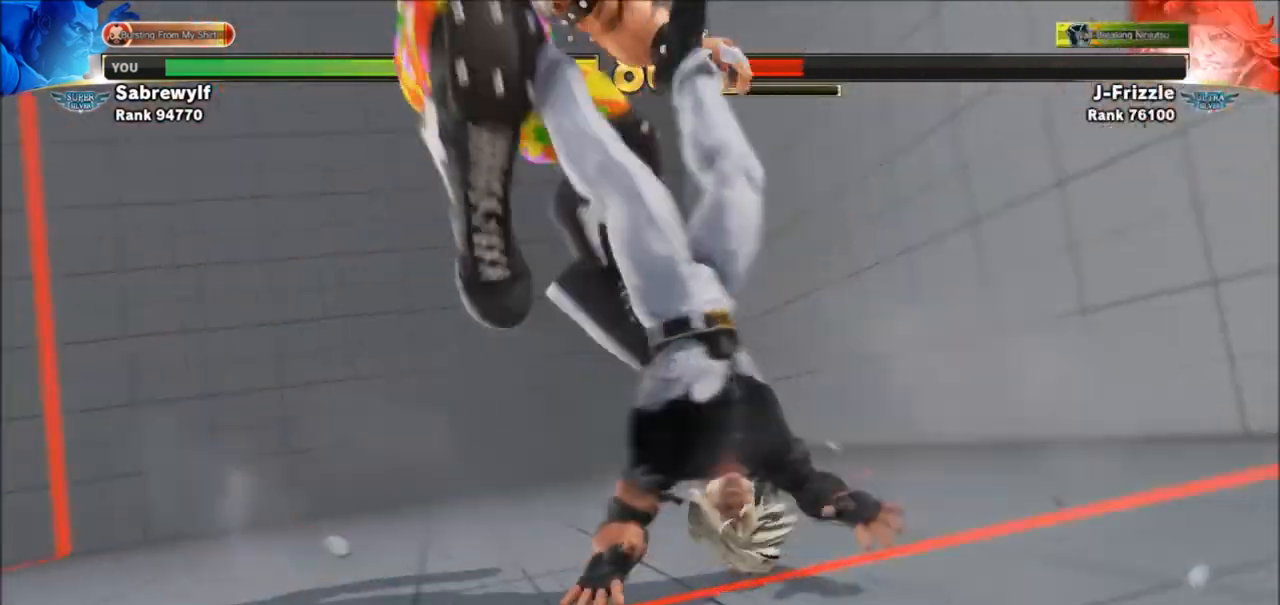
{"buttons": [], "left_stick": "right", "events": [[334, "left_stick", "right"], [401, "left_stick", "center"], [468, "left_stick", "right"]]}
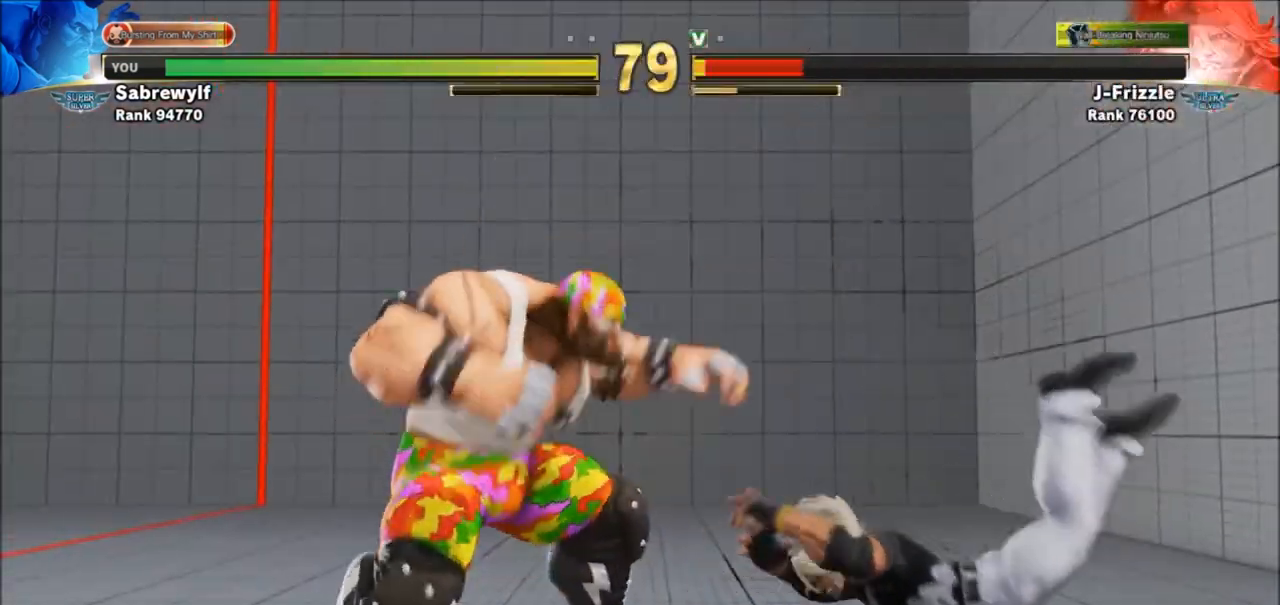
{"buttons": [], "left_stick": "center", "events": [[33, "left_stick", "center"], [167, "CROSS", "down"], [200, "CROSS", "up"], [267, "CROSS", "down"], [267, "SQUARE", "down"], [334, "CROSS", "up"], [334, "SQUARE", "up"], [400, "CROSS", "down"], [400, "SQUARE", "down"], [467, "CROSS", "up"], [467, "SQUARE", "up"]]}
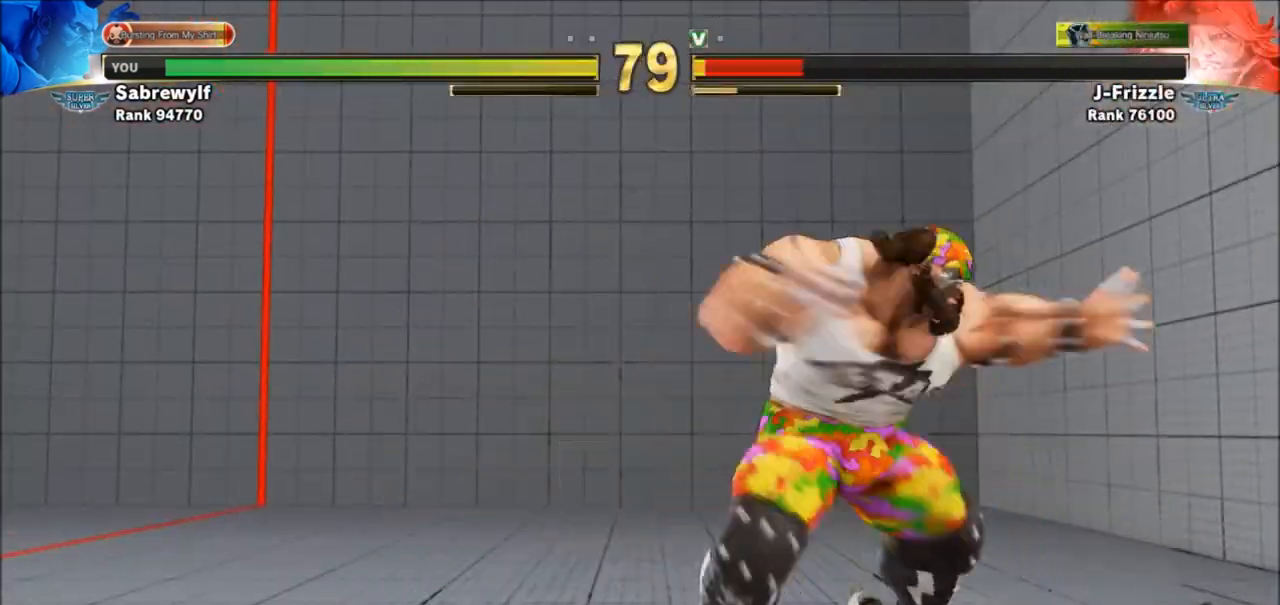
{"buttons": [], "left_stick": "center", "events": []}
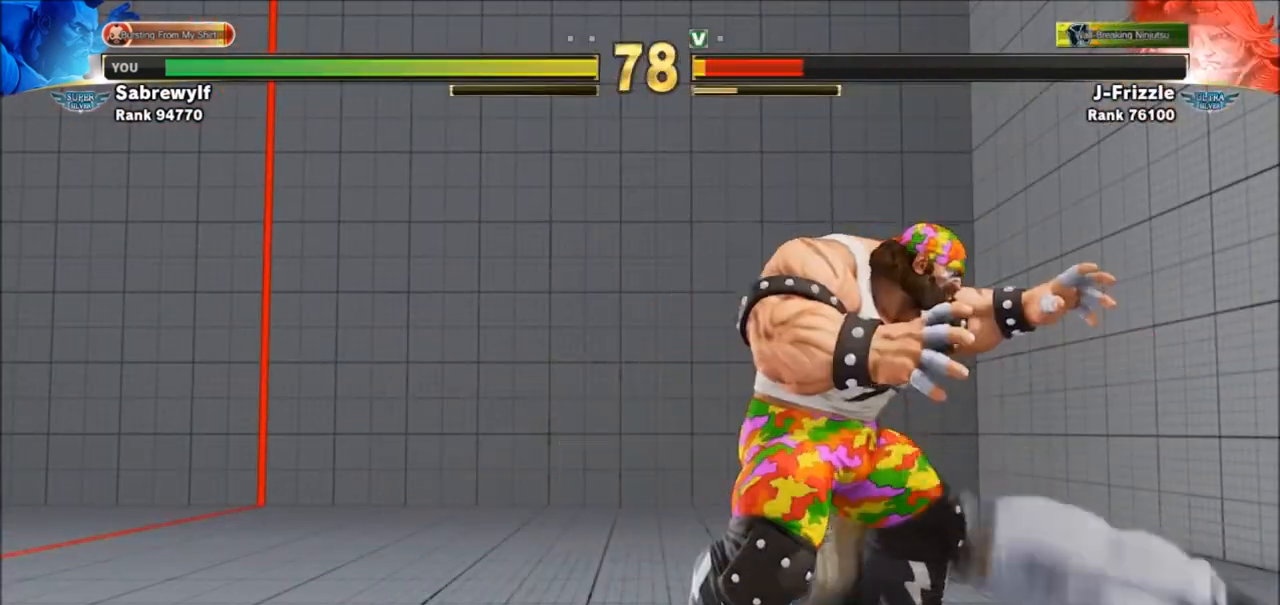
{"buttons": [], "left_stick": "down-left", "events": [[200, "CROSS", "down"], [200, "SQUARE", "down"], [267, "CROSS", "up"], [267, "SQUARE", "up"], [400, "left_stick", "down-left"]]}
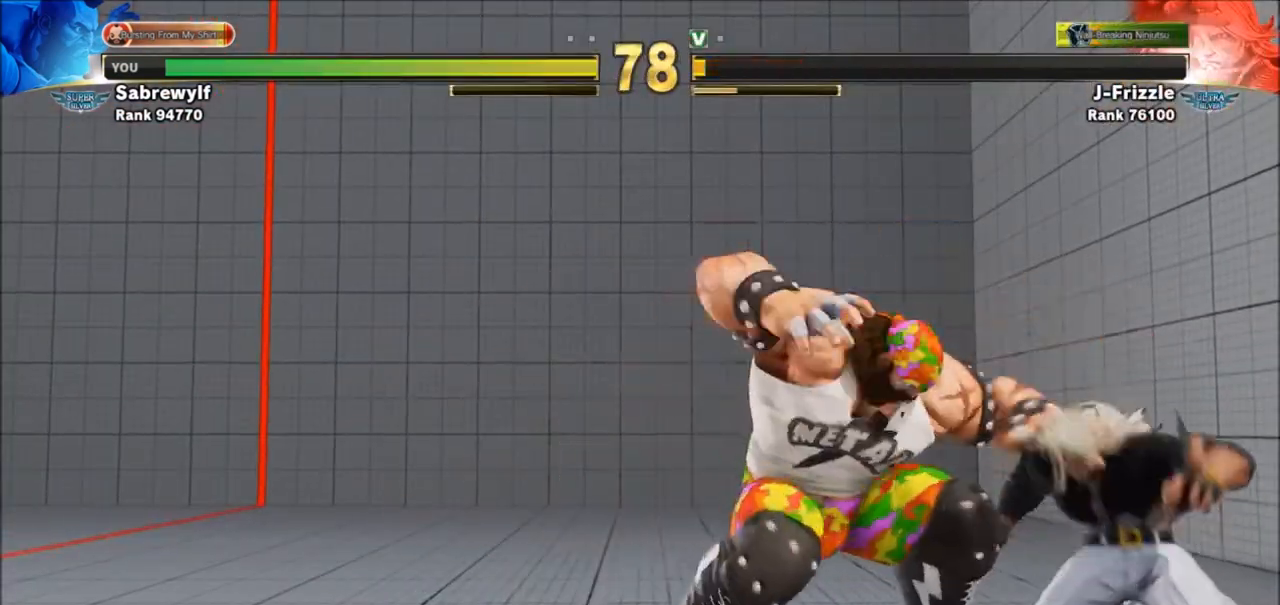
{"buttons": [], "left_stick": "center", "events": [[301, "left_stick", "center"]]}